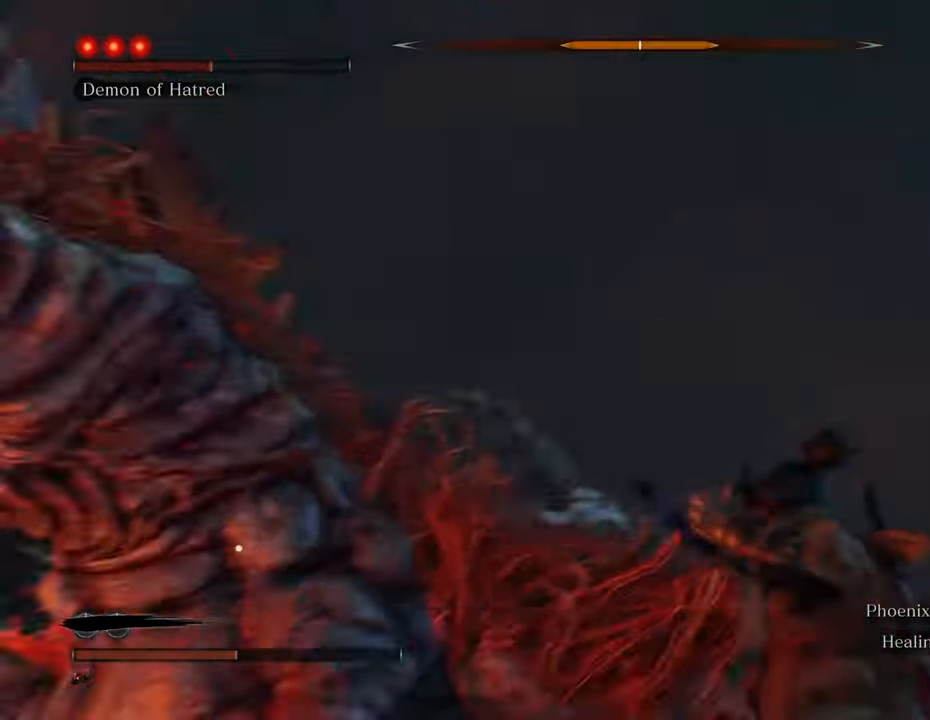
Gameplay with keyboard and mouse; each line is a JSON object with the keys and mouse buttons held at the frame after it. "events" lists presses ("down") and releases ("up") of "1", "2", "3", "4", "5", "6", "7", "8", "a", "alt", "c", "caps_lock", "ctrl", "d", "e", "f", "g", "q", "r", "s", "shift", "space", "t", "tab", "tilde", "v", "w", "x", "z", "mouse_left", "mouse_wheel" and "mouse_right" between this image and that frame as [ms after this image, input, new state], when the widget could be followed in between. "mouse_left", "mouse_wheel", "mouse_right" = the "left", "wheel", "right" buttons of the "mouse" list. No other keys are recorded. "wheel" means that the mouse wheel is clicked or scrolled. Not read: mouse_move.
{"keys": ["d", "w"], "mouse": ["left"], "events": [[367, "mouse_left", "down"], [450, "mouse_left", "up"], [500, "mouse_left", "down"]]}
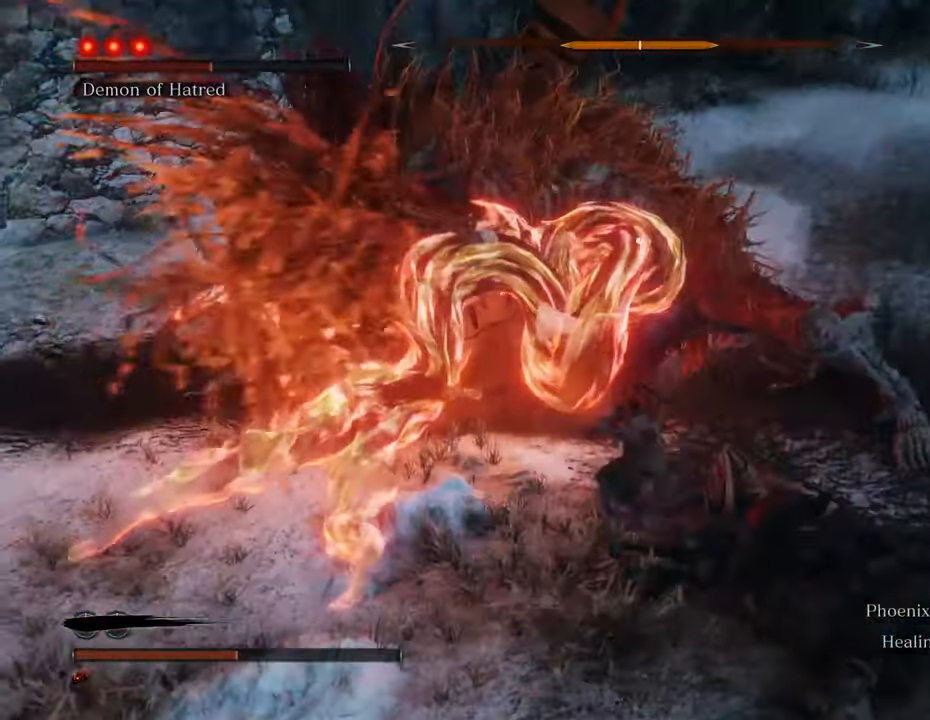
{"keys": ["d", "w"], "mouse": ["left"], "events": [[50, "mouse_left", "up"], [150, "mouse_left", "down"], [183, "mouse_left", "up"], [283, "mouse_left", "down"], [383, "mouse_left", "up"], [417, "mouse_left", "down"]]}
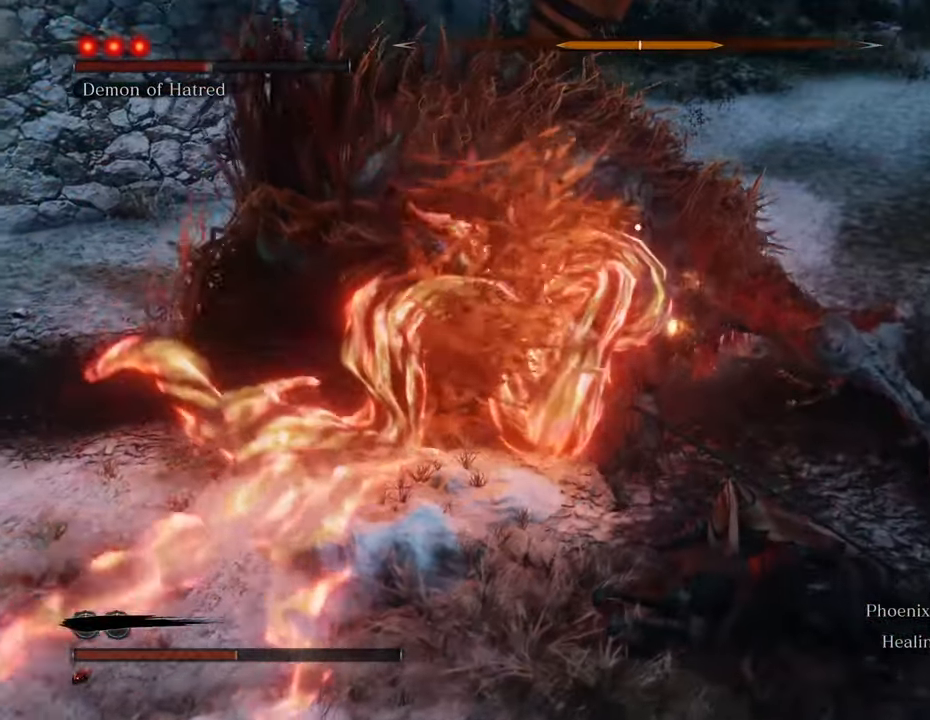
{"keys": ["w"], "mouse": [], "events": [[17, "mouse_left", "up"], [67, "mouse_left", "down"], [167, "mouse_left", "up"], [217, "mouse_left", "down"], [300, "mouse_left", "up"], [400, "d", "up"], [400, "mouse_left", "down"], [450, "mouse_left", "up"]]}
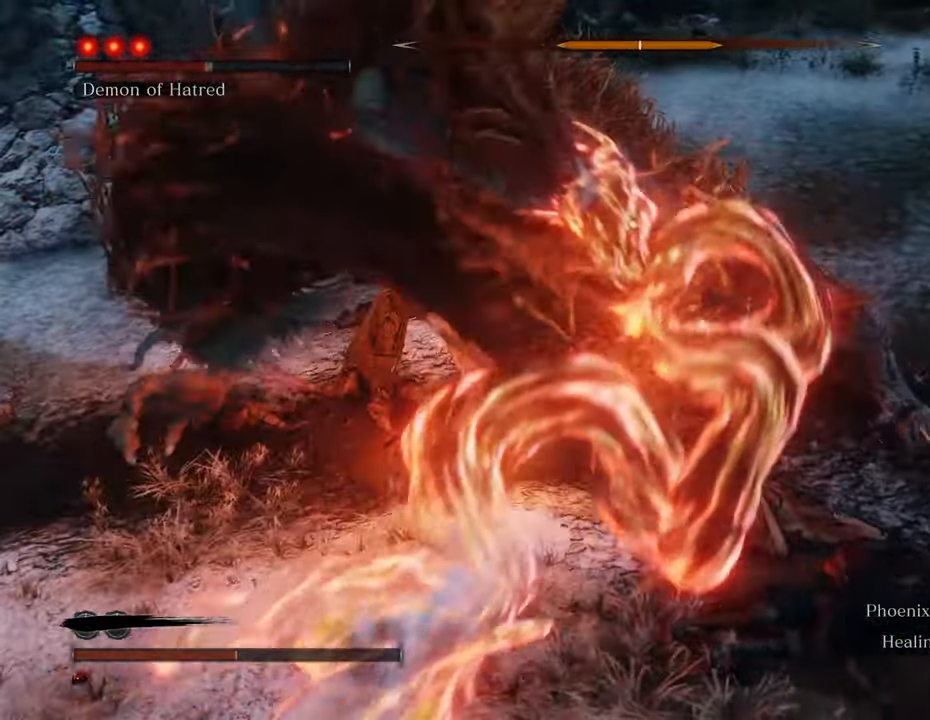
{"keys": ["w"], "mouse": ["left"], "events": [[33, "mouse_left", "down"], [133, "mouse_left", "up"], [183, "mouse_left", "down"], [267, "mouse_left", "up"], [317, "mouse_left", "down"], [417, "mouse_left", "up"], [500, "mouse_left", "down"]]}
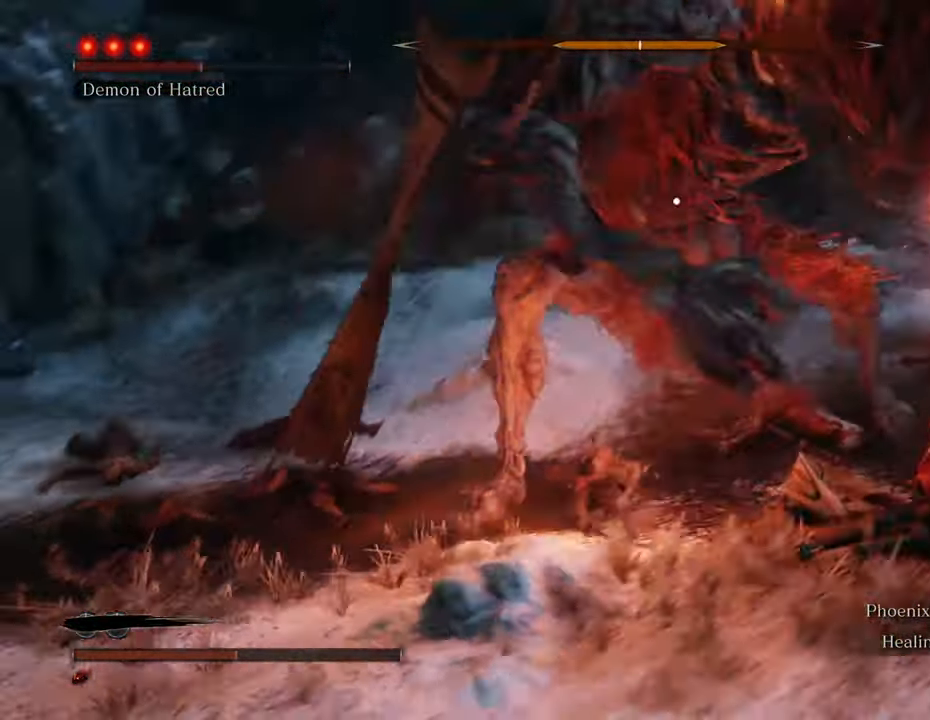
{"keys": ["w"], "mouse": ["left"], "events": [[50, "mouse_left", "up"], [150, "mouse_left", "down"], [200, "mouse_left", "up"], [433, "mouse_left", "down"]]}
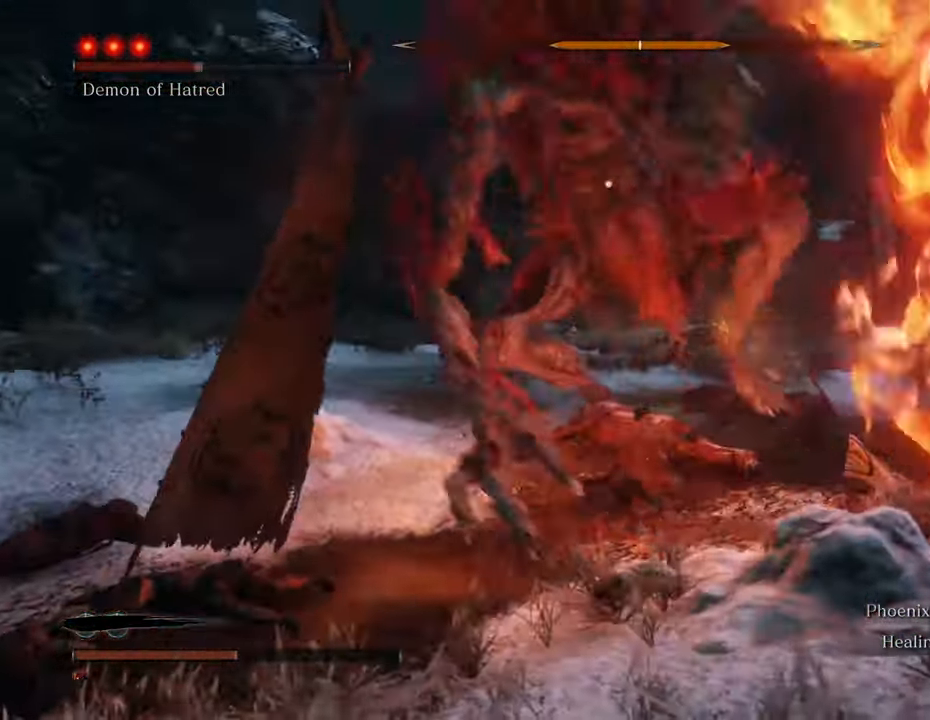
{"keys": ["a", "w"], "mouse": [], "events": [[17, "mouse_left", "up"], [400, "a", "down"]]}
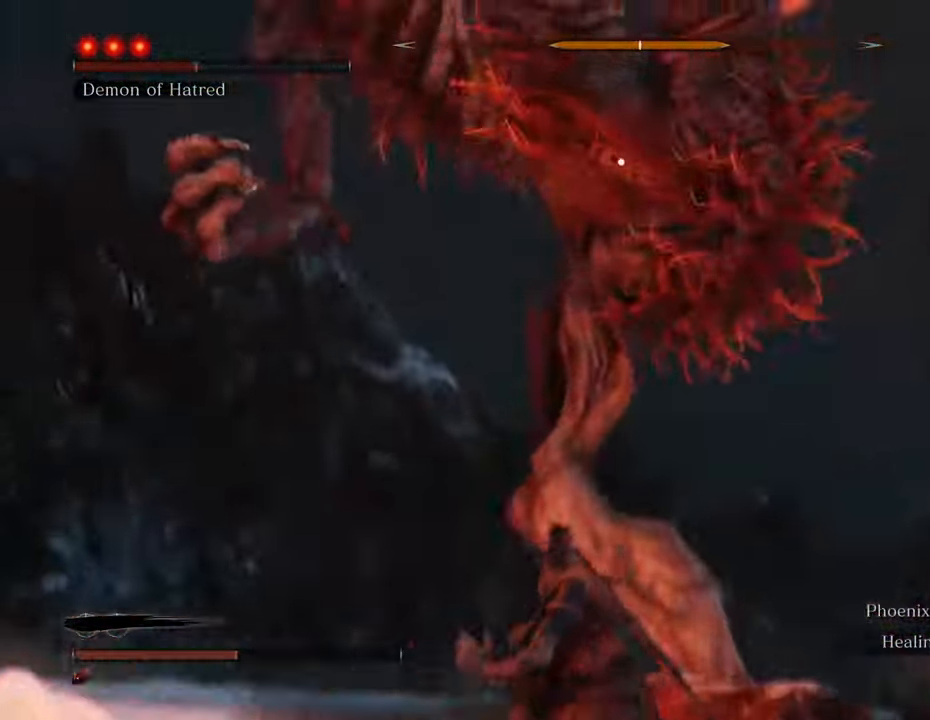
{"keys": ["a", "w"], "mouse": [], "events": []}
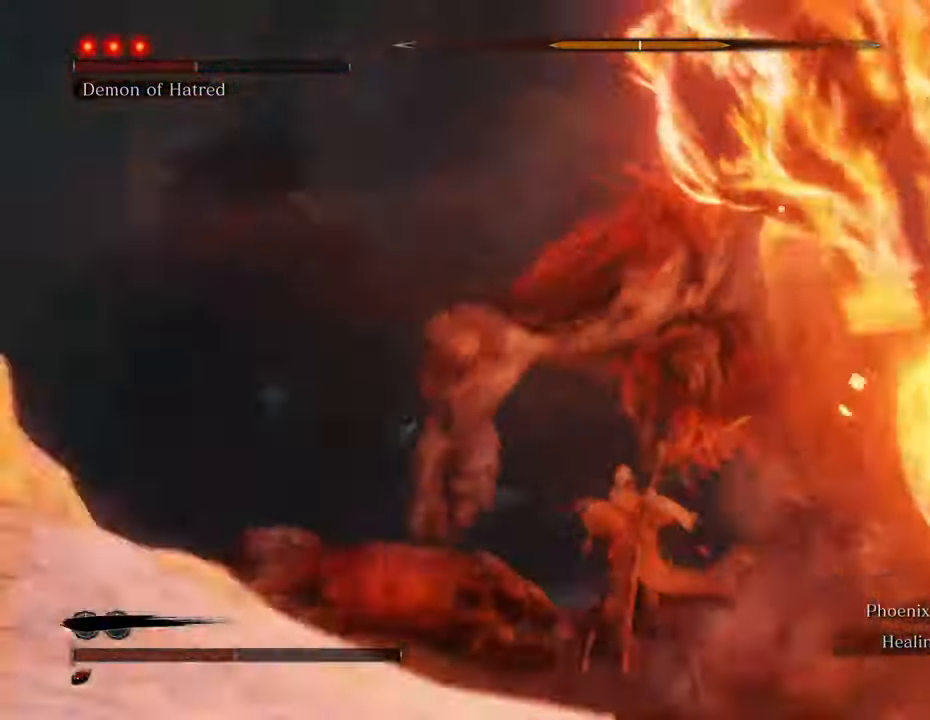
{"keys": ["a", "w"], "mouse": [], "events": []}
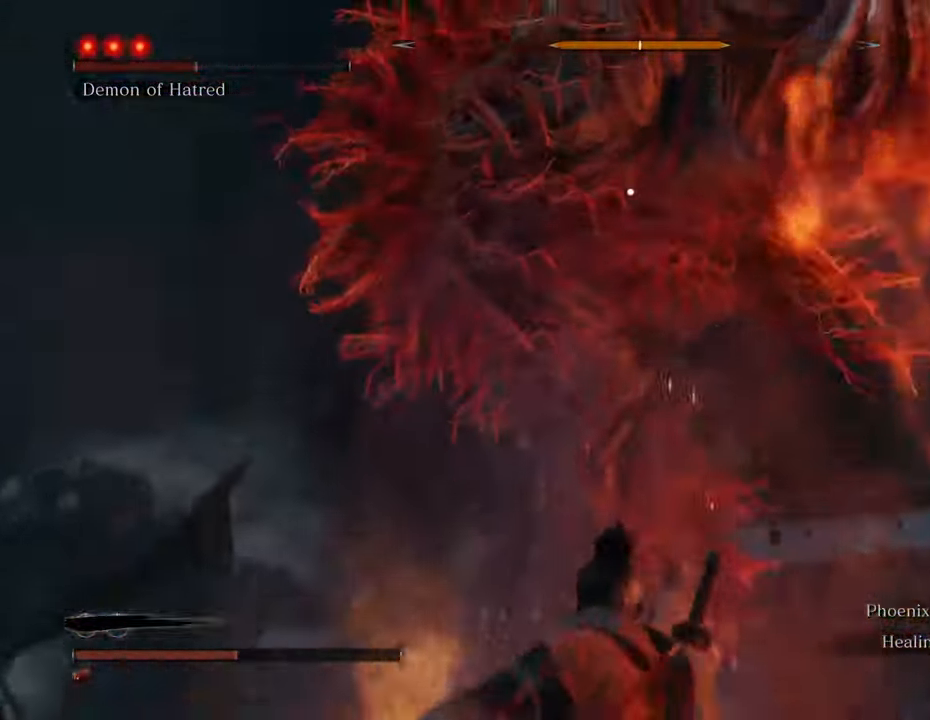
{"keys": ["a", "w"], "mouse": [], "events": []}
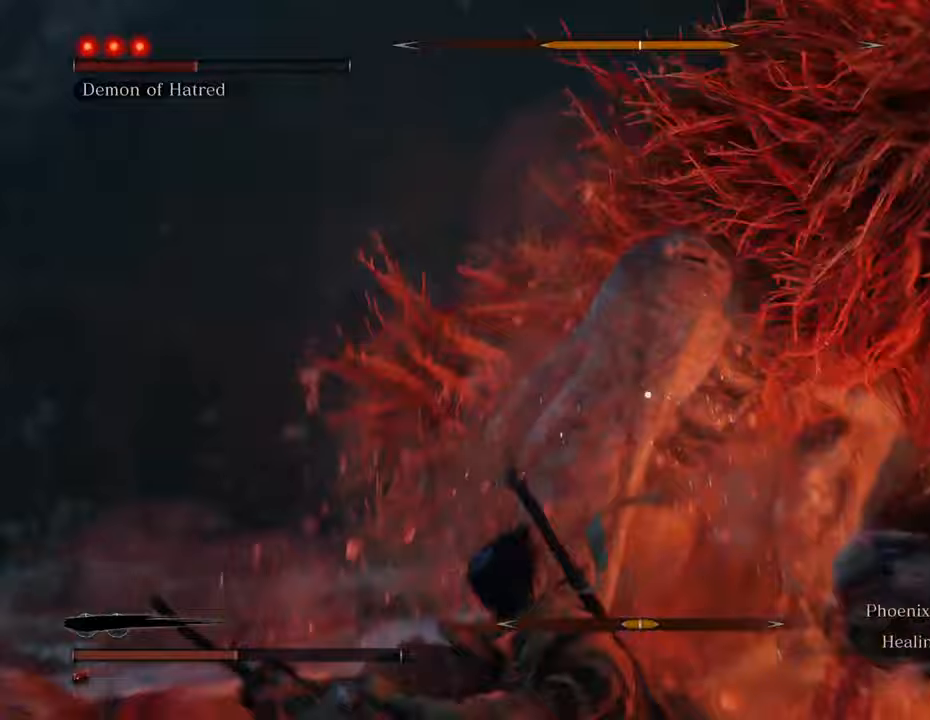
{"keys": ["w"], "mouse": [], "events": [[133, "a", "up"], [267, "space", "down"], [500, "space", "up"]]}
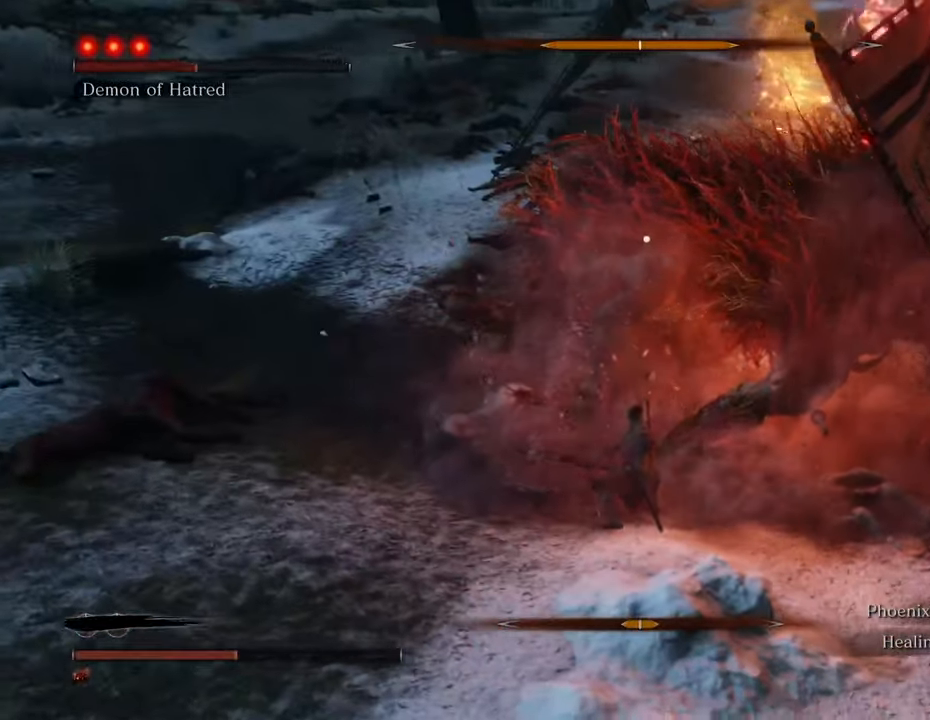
{"keys": ["w"], "mouse": [], "events": [[233, "mouse_left", "down"], [333, "mouse_left", "up"], [383, "mouse_left", "down"], [467, "mouse_left", "up"]]}
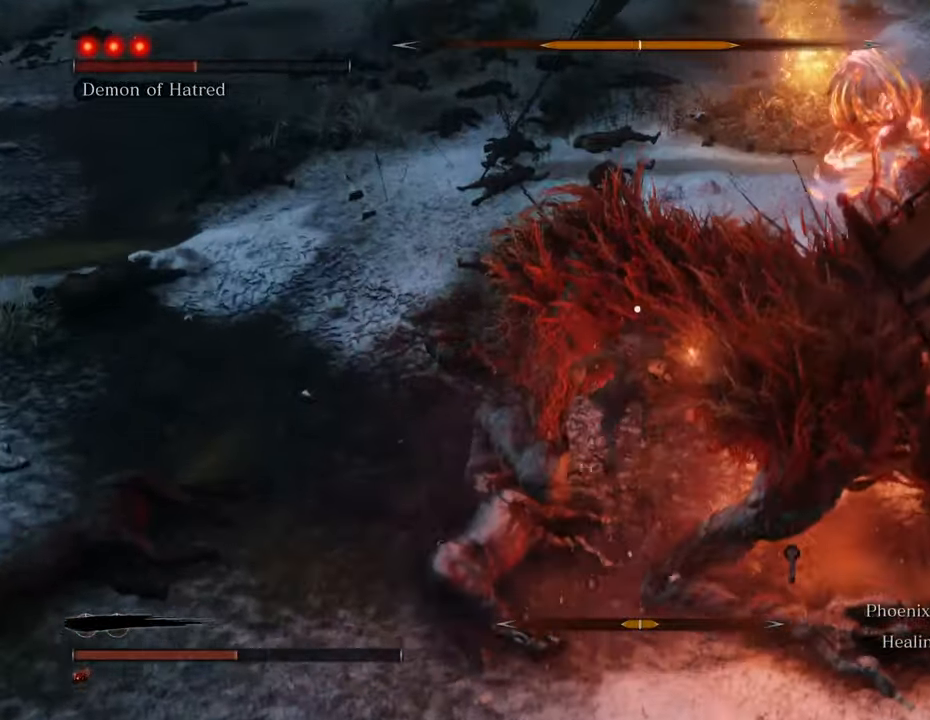
{"keys": ["w"], "mouse": [], "events": [[17, "mouse_left", "down"], [83, "mouse_left", "up"], [133, "mouse_left", "down"], [217, "mouse_left", "up"], [267, "mouse_left", "down"], [367, "mouse_left", "up"], [417, "mouse_left", "down"], [500, "mouse_left", "up"]]}
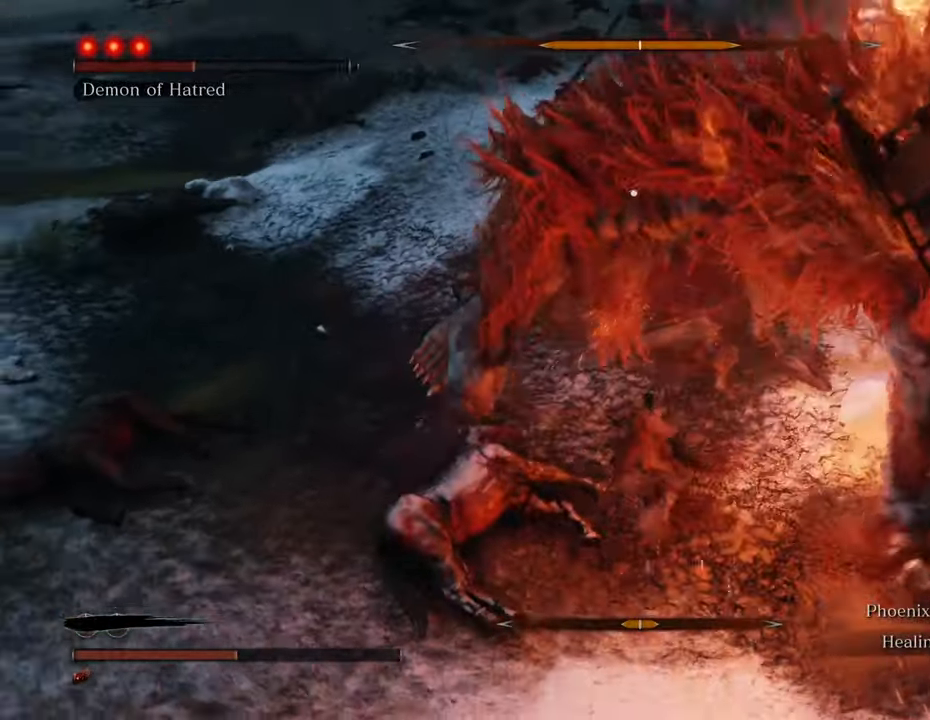
{"keys": ["w"], "mouse": [], "events": [[50, "mouse_left", "down"], [150, "mouse_left", "up"], [233, "mouse_left", "down"], [283, "mouse_left", "up"], [383, "mouse_left", "down"], [467, "mouse_left", "up"]]}
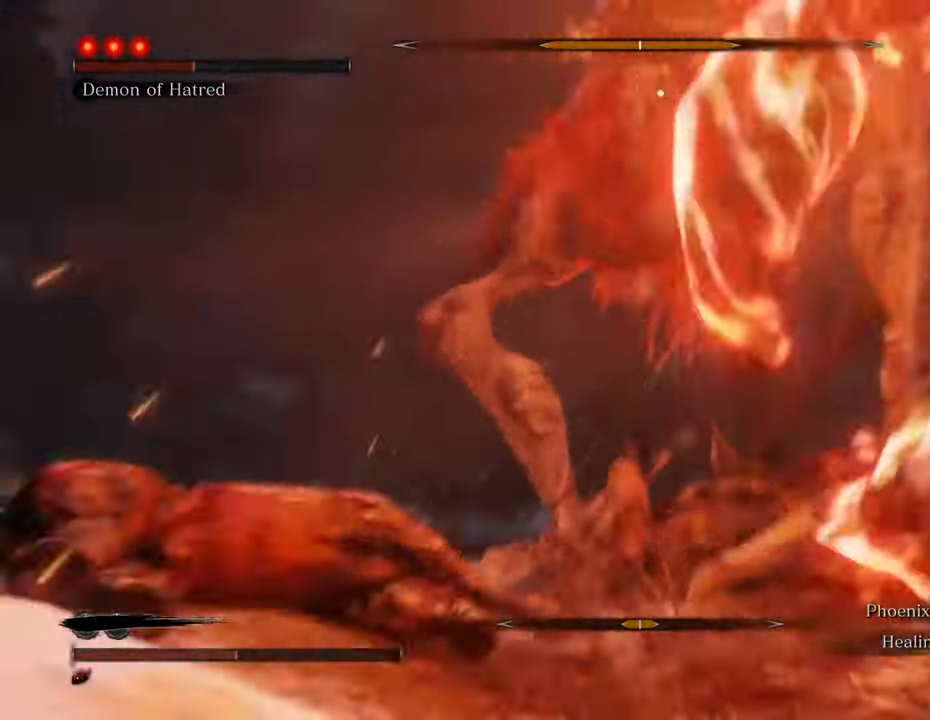
{"keys": ["w"], "mouse": ["left"], "events": [[67, "mouse_left", "down"], [117, "mouse_left", "up"], [300, "mouse_left", "down"], [400, "mouse_left", "up"], [433, "mouse_left", "down"]]}
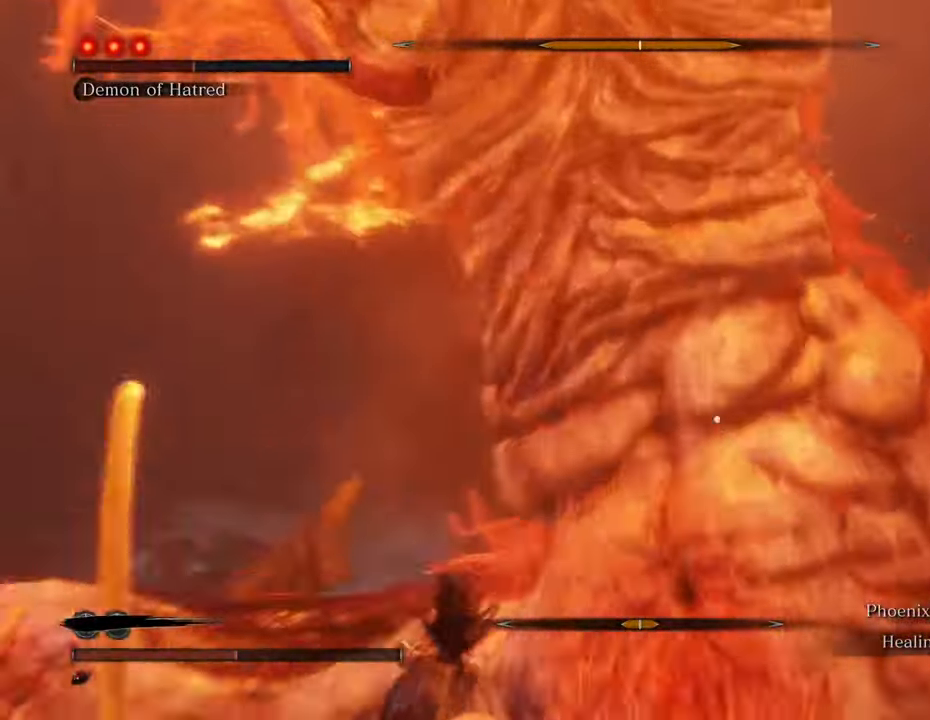
{"keys": ["a"], "mouse": [], "events": [[33, "mouse_left", "up"], [183, "mouse_left", "down"], [233, "a", "down"], [233, "mouse_left", "up"], [317, "mouse_left", "down"], [417, "mouse_left", "up"], [467, "w", "up"]]}
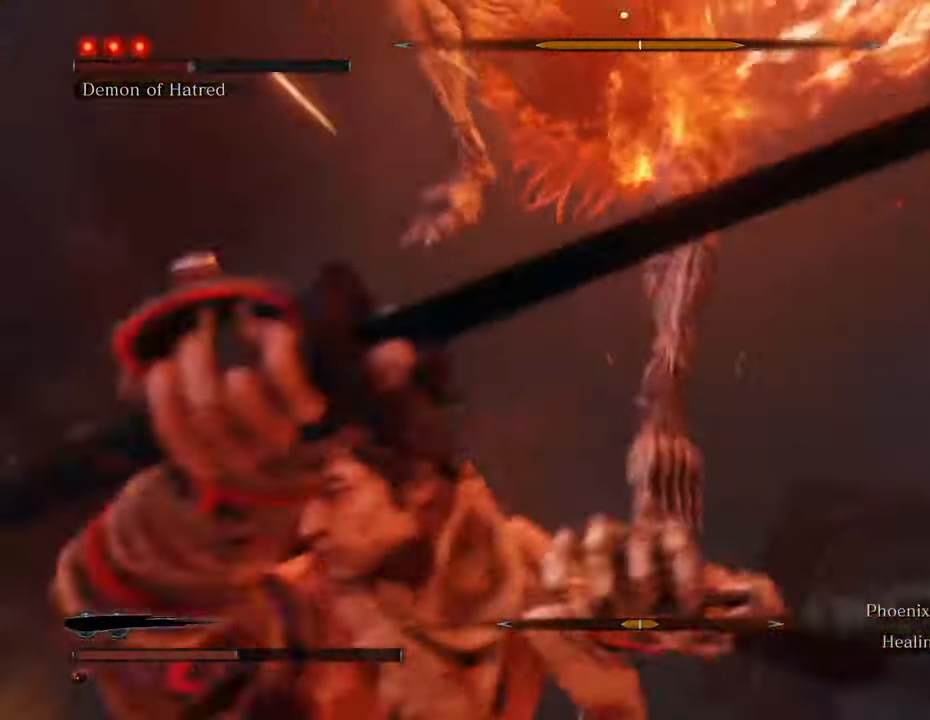
{"keys": ["a", "shift"], "mouse": [], "events": [[333, "shift", "down"]]}
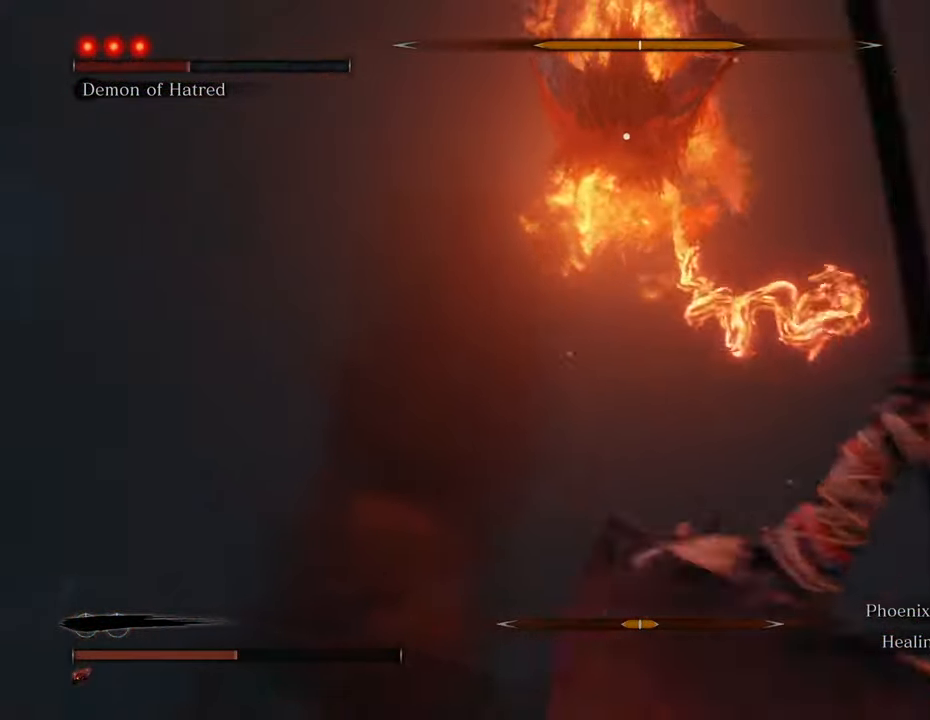
{"keys": ["a", "shift"], "mouse": [], "events": []}
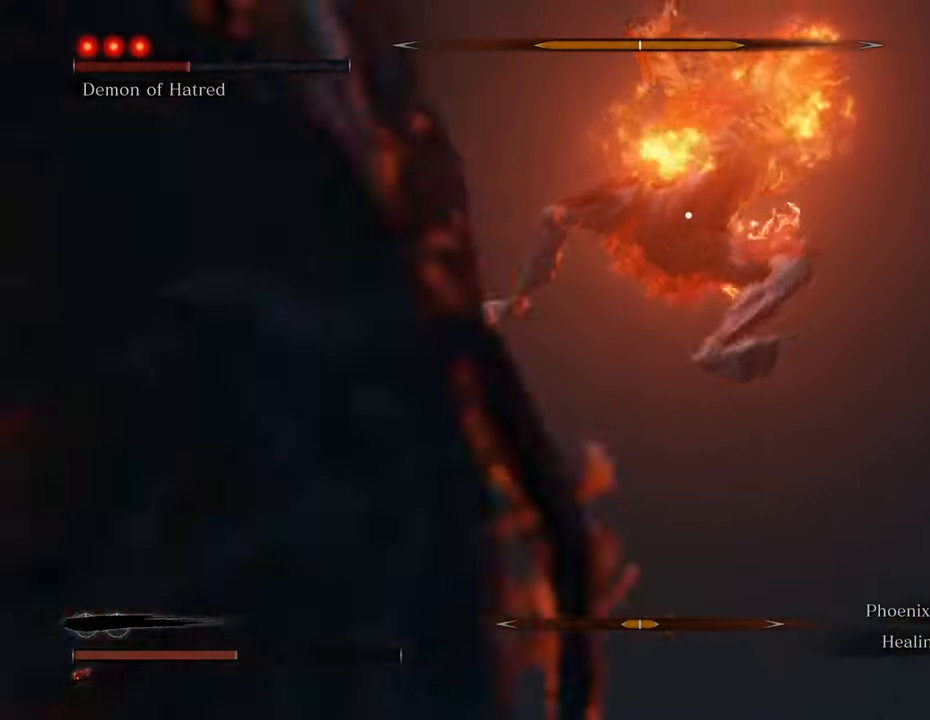
{"keys": ["a", "shift"], "mouse": [], "events": [[283, "space", "down"], [500, "space", "up"]]}
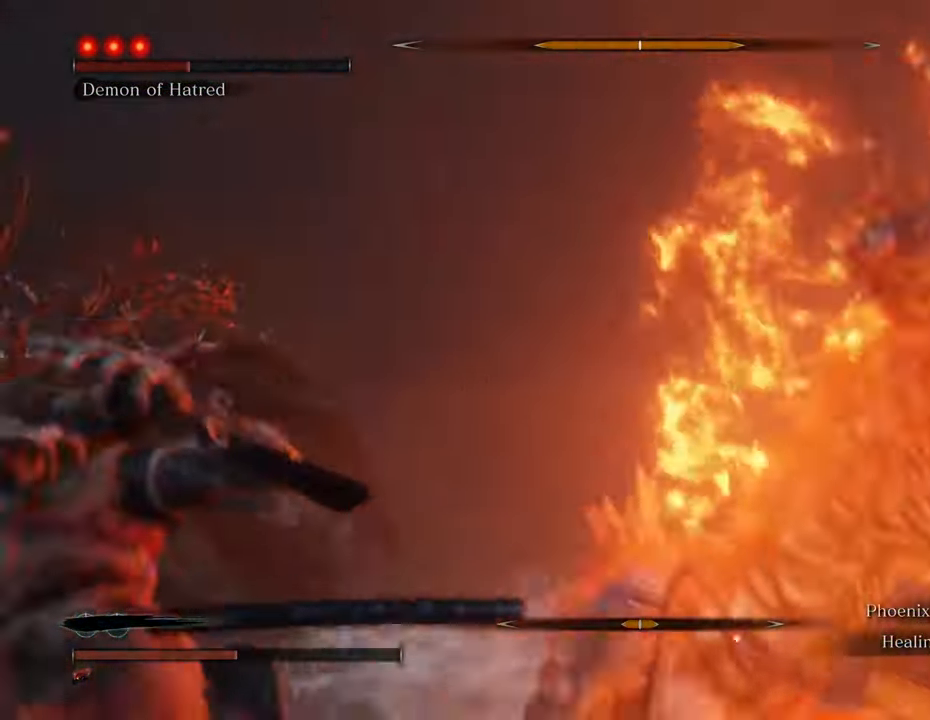
{"keys": ["d", "w"], "mouse": [], "events": [[150, "w", "down"], [250, "a", "up"], [283, "d", "down"], [333, "shift", "up"]]}
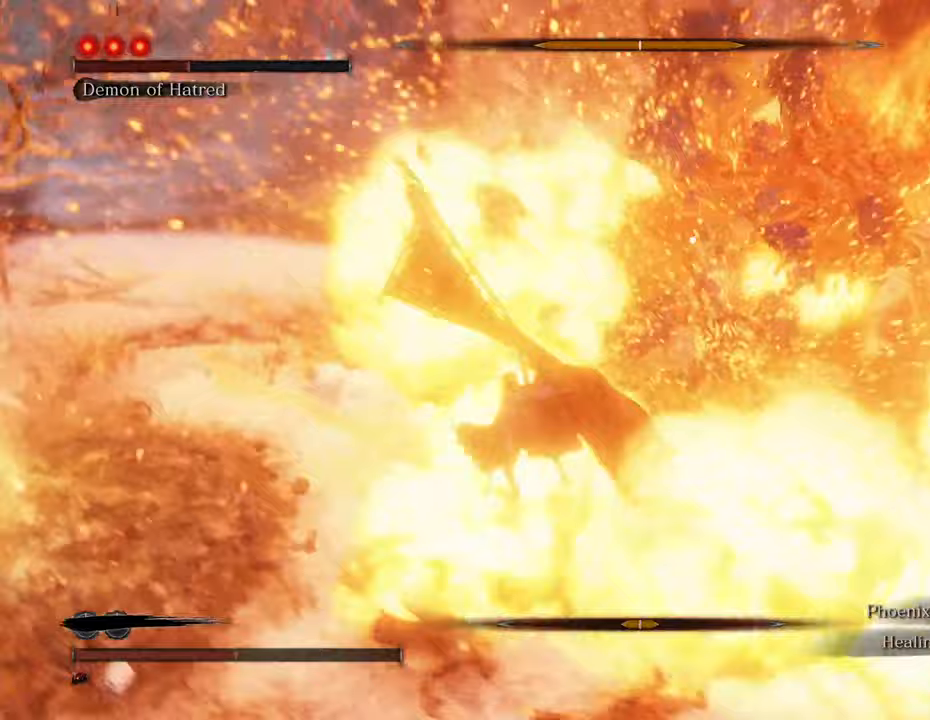
{"keys": ["d", "w"], "mouse": [], "events": []}
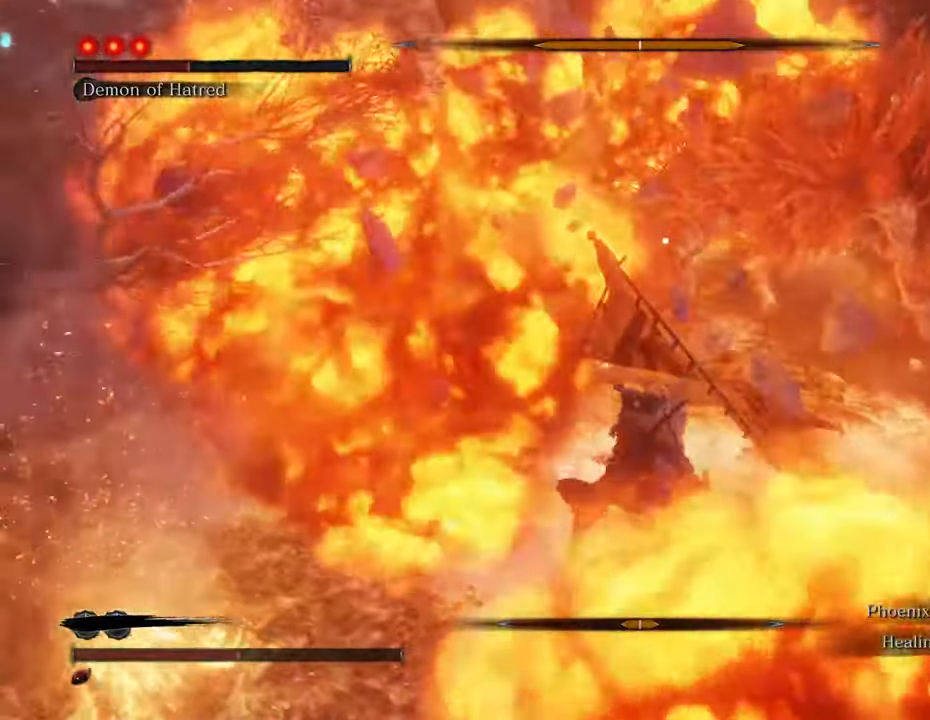
{"keys": ["a", "w"], "mouse": [], "events": [[33, "d", "up"], [267, "a", "down"]]}
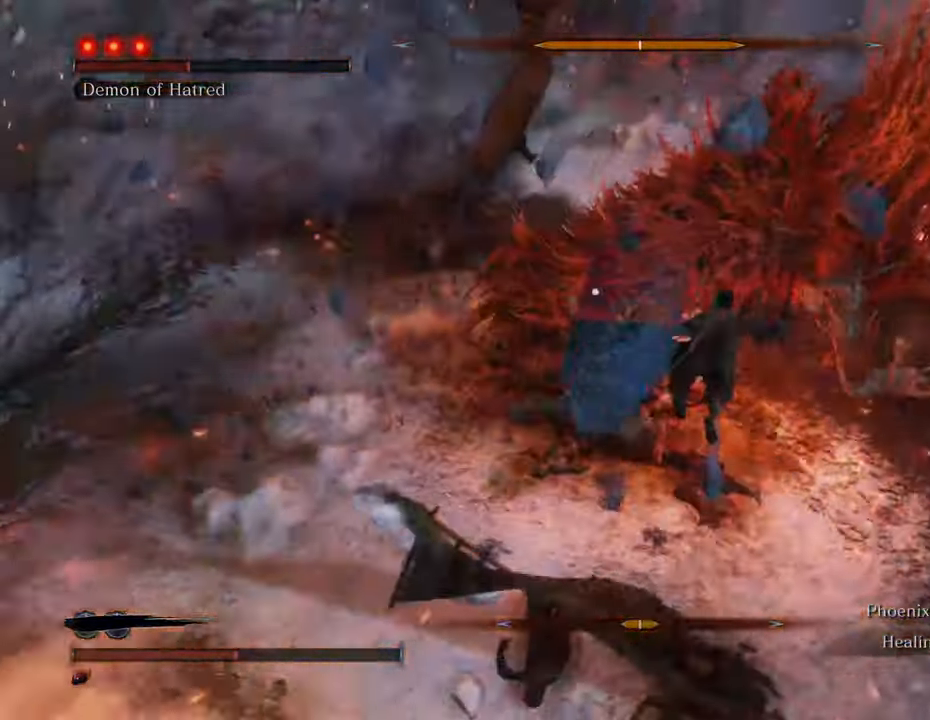
{"keys": ["a", "w"], "mouse": ["left"], "events": [[300, "mouse_left", "down"], [383, "mouse_left", "up"], [417, "mouse_left", "down"]]}
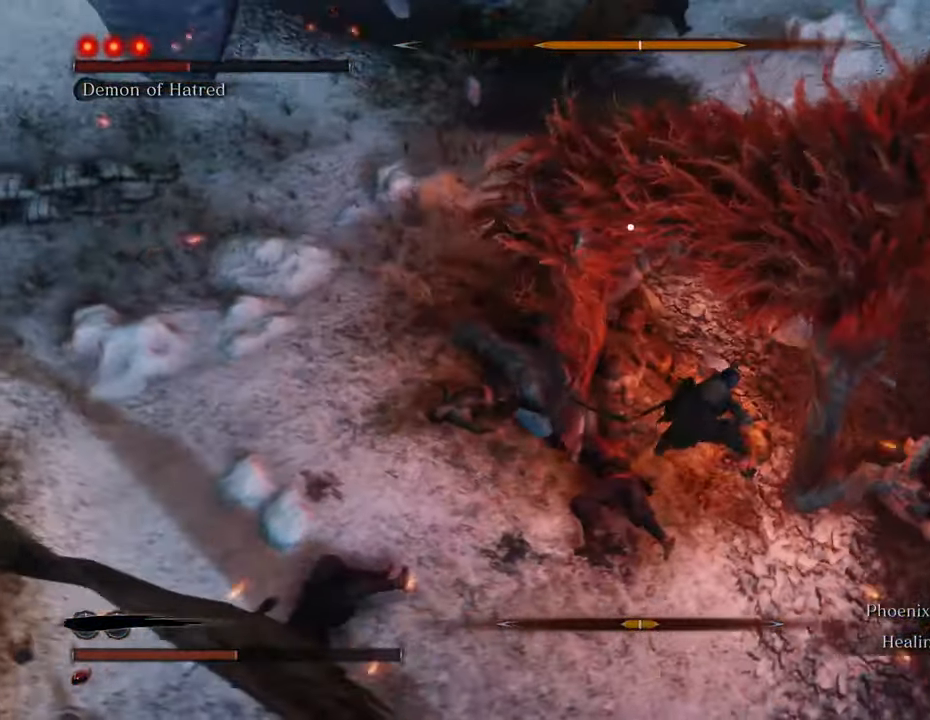
{"keys": ["a", "w"], "mouse": [], "events": [[17, "mouse_left", "up"], [67, "mouse_left", "down"], [167, "mouse_left", "up"], [217, "mouse_left", "down"], [300, "mouse_left", "up"], [350, "mouse_left", "down"], [450, "mouse_left", "up"]]}
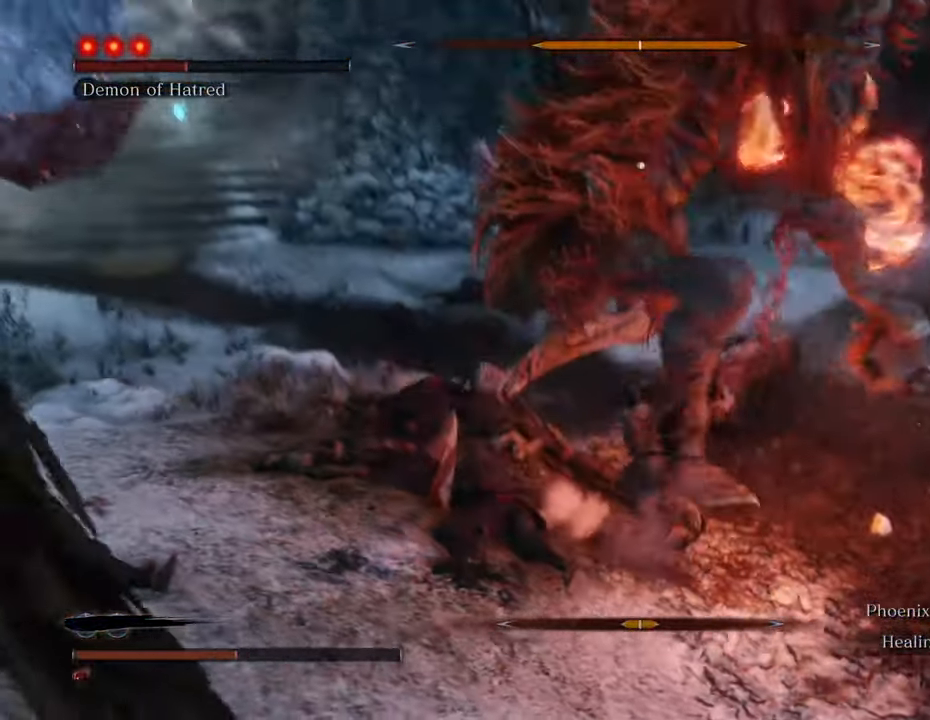
{"keys": ["a", "w"], "mouse": [], "events": [[50, "mouse_left", "down"], [133, "mouse_left", "up"], [183, "mouse_left", "down"], [267, "mouse_left", "up"], [367, "mouse_left", "down"], [417, "mouse_left", "up"]]}
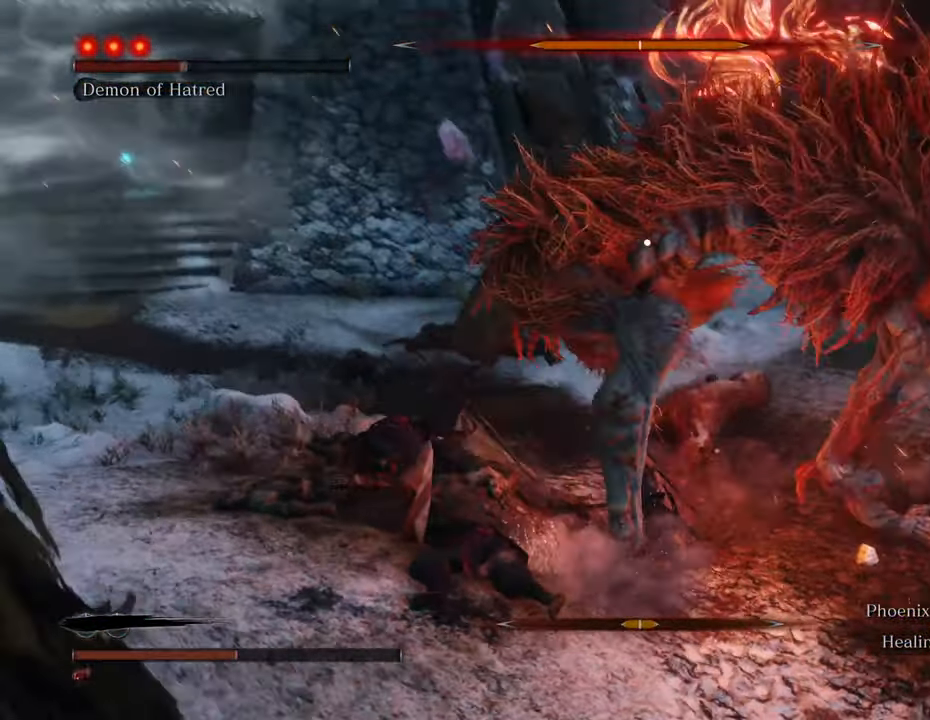
{"keys": ["w"], "mouse": ["left"], "events": [[17, "a", "up"], [17, "mouse_left", "down"], [67, "mouse_left", "up"], [150, "mouse_left", "down"], [233, "mouse_left", "up"], [333, "mouse_left", "down"], [383, "mouse_left", "up"], [483, "mouse_left", "down"]]}
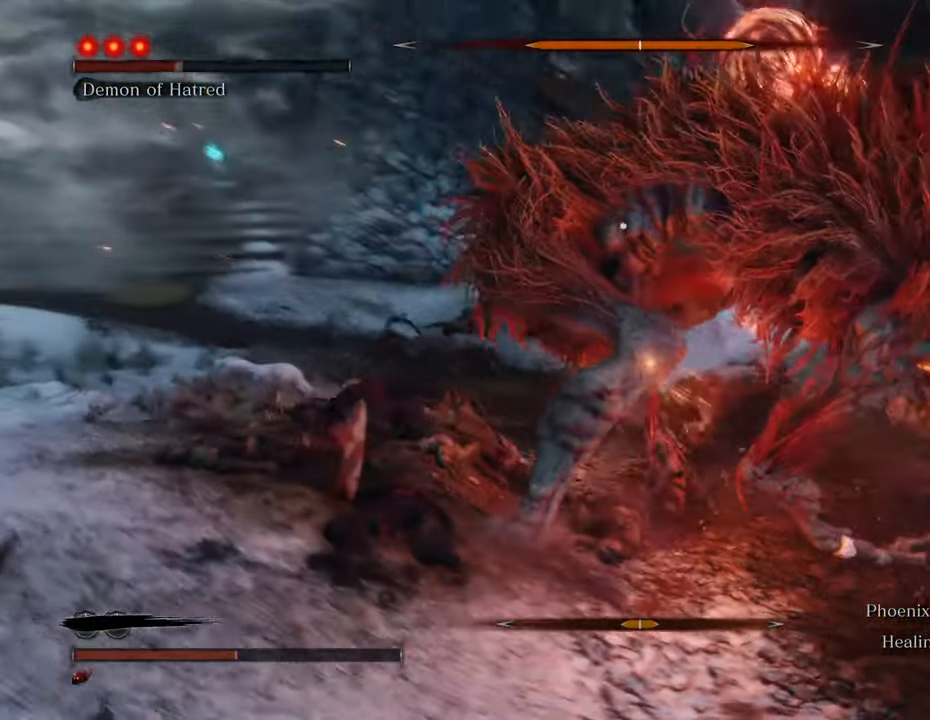
{"keys": ["w"], "mouse": [], "events": [[17, "mouse_left", "up"], [117, "mouse_left", "down"], [217, "mouse_left", "up"], [317, "mouse_left", "down"], [433, "mouse_left", "up"]]}
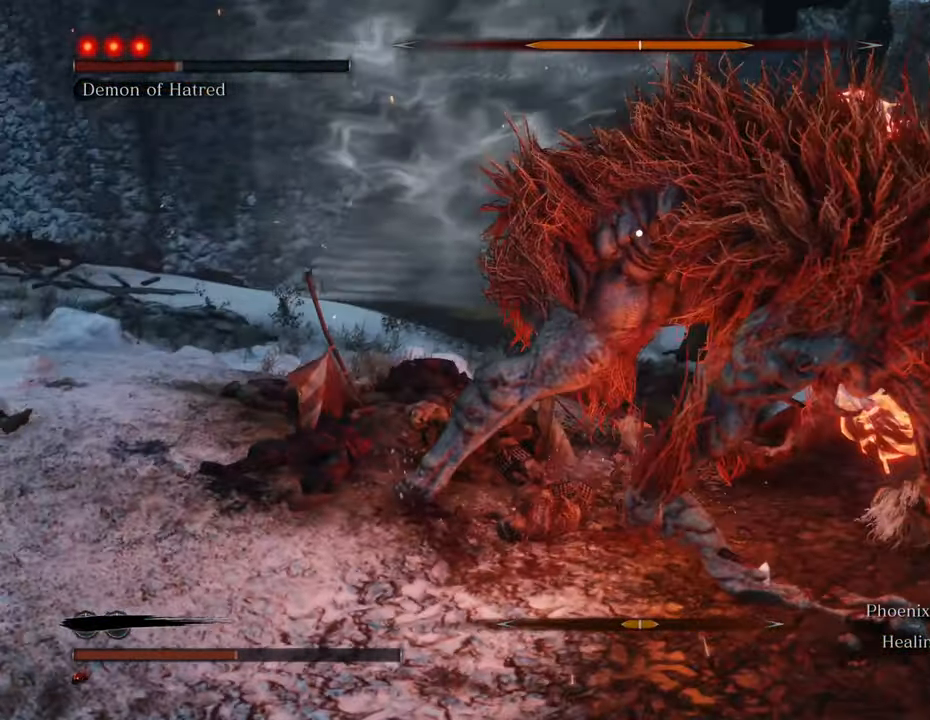
{"keys": ["w"], "mouse": [], "events": [[33, "mouse_left", "down"], [133, "mouse_left", "up"], [267, "mouse_left", "down"], [317, "mouse_left", "up"]]}